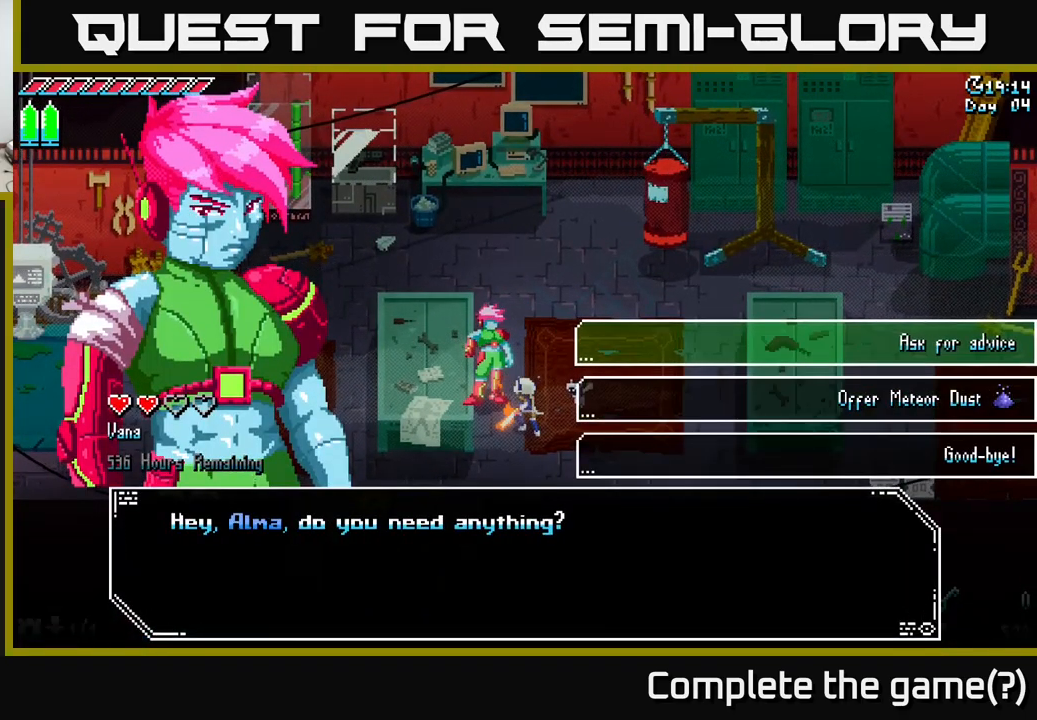
Gameplay with a controller (Xbox layout); each line is a JSON object with the inputs held at the frame after it. "events" lists button and stick changes between this image and that frame as [ms after this image, input, new state], when the widget could be followed in between.
{"buttons": [], "left_stick": "center", "right_stick": "center", "events": [[100, "left_stick", "center"]]}
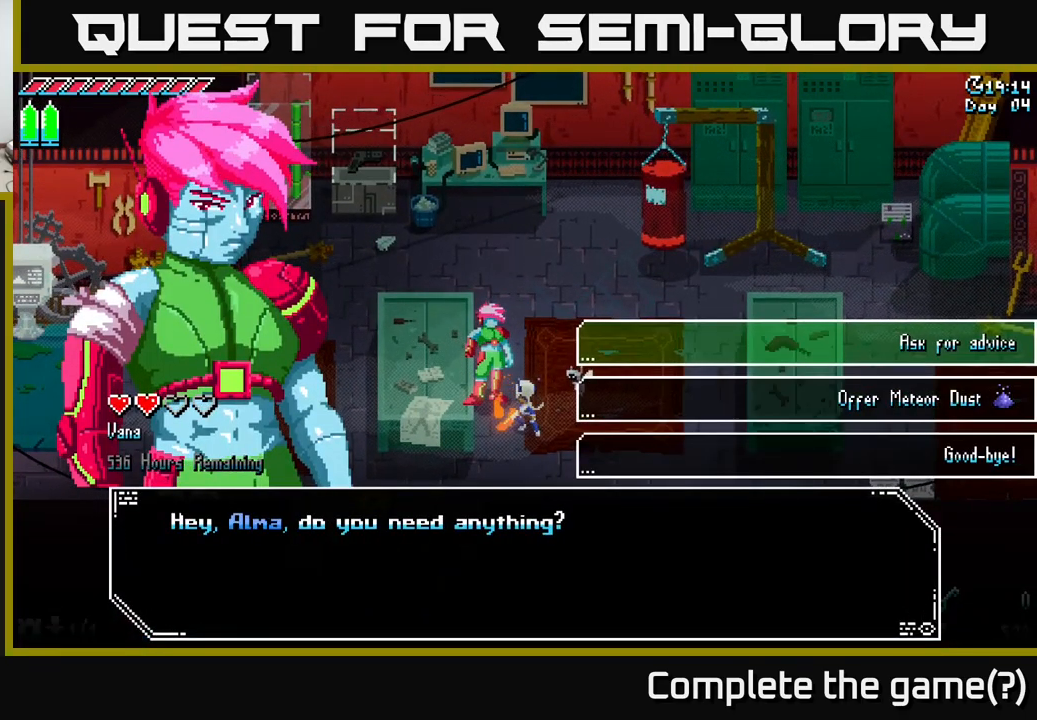
{"buttons": [], "left_stick": "down", "right_stick": "center", "events": [[33, "left_stick", "down"], [200, "left_stick", "center"], [316, "left_stick", "down"]]}
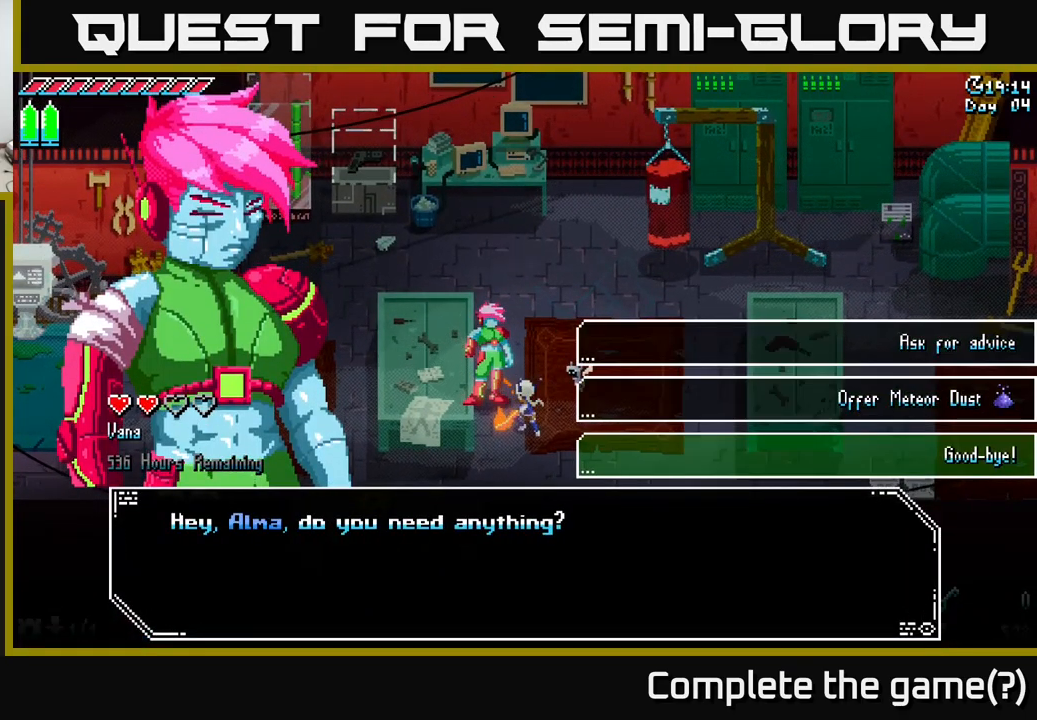
{"buttons": [], "left_stick": "center", "right_stick": "center", "events": [[16, "left_stick", "center"]]}
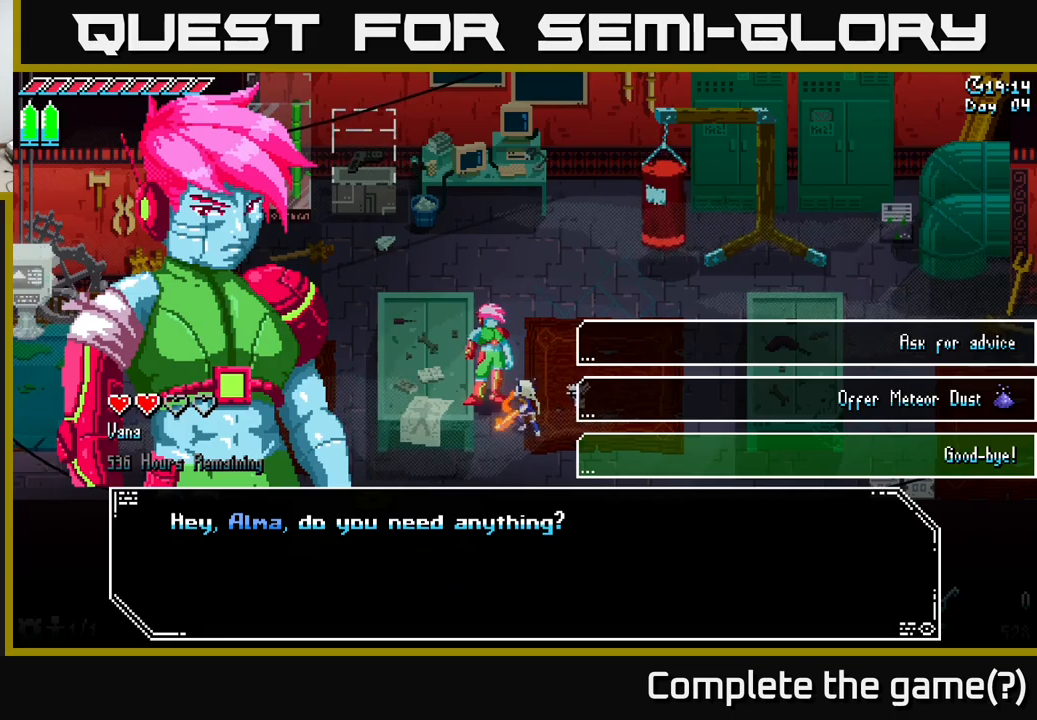
{"buttons": [], "left_stick": "center", "right_stick": "center", "events": [[167, "left_stick", "up"], [267, "left_stick", "center"]]}
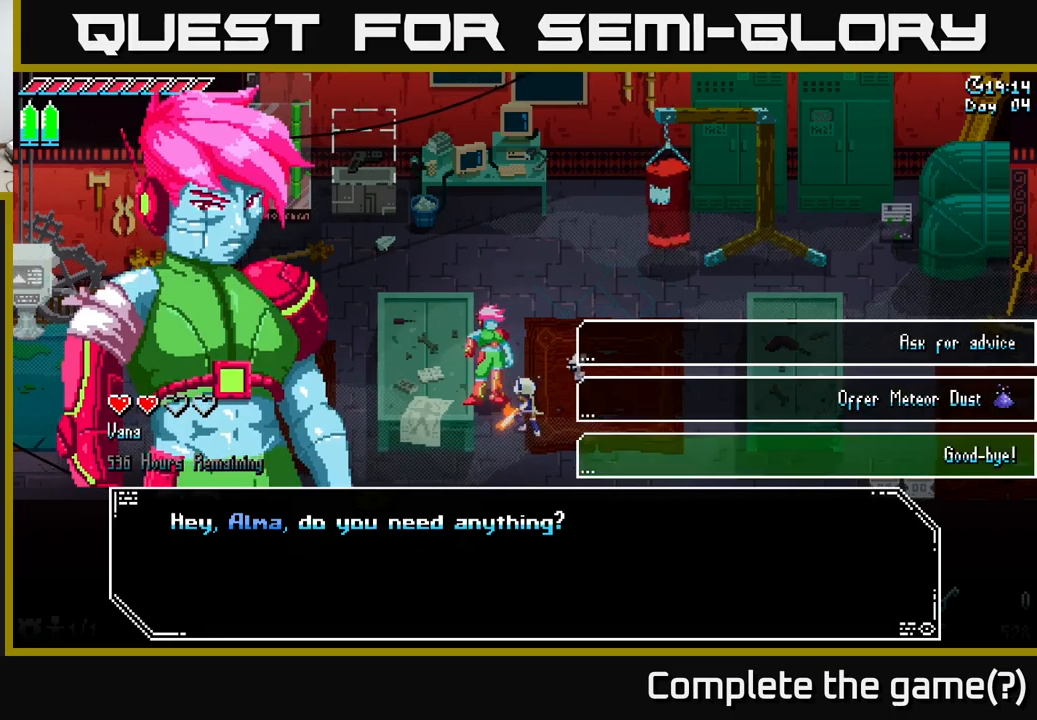
{"buttons": [], "left_stick": "center", "right_stick": "center", "events": [[17, "left_stick", "down"], [167, "left_stick", "center"], [233, "left_stick", "up"], [400, "left_stick", "center"]]}
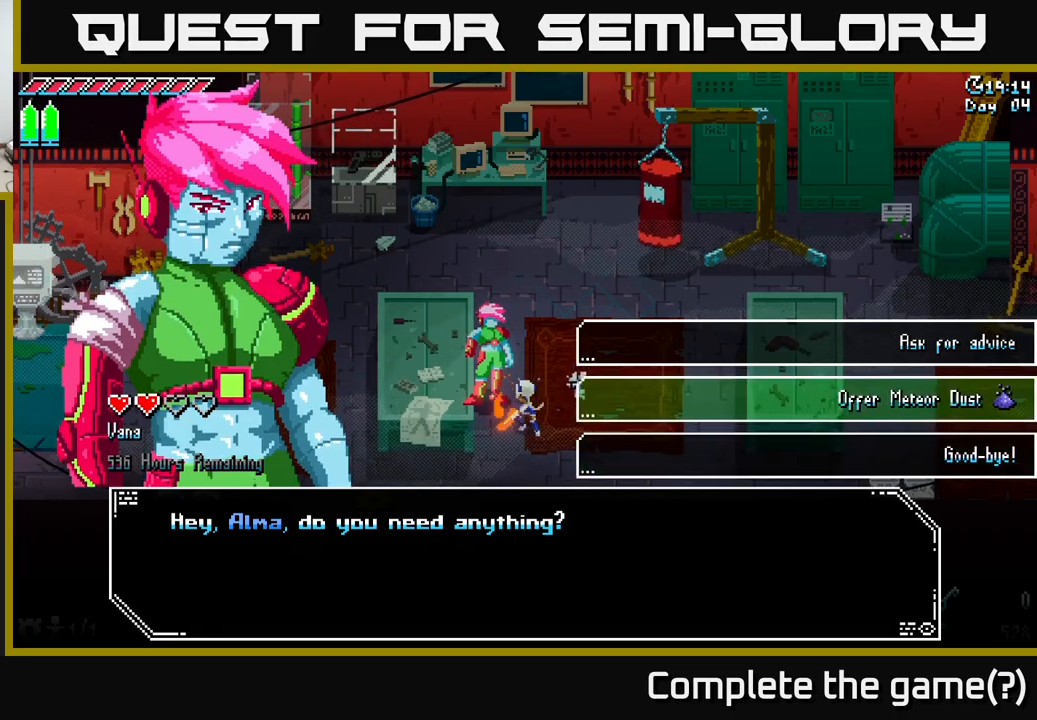
{"buttons": [], "left_stick": "center", "right_stick": "center", "events": [[300, "B", "down"], [400, "B", "up"]]}
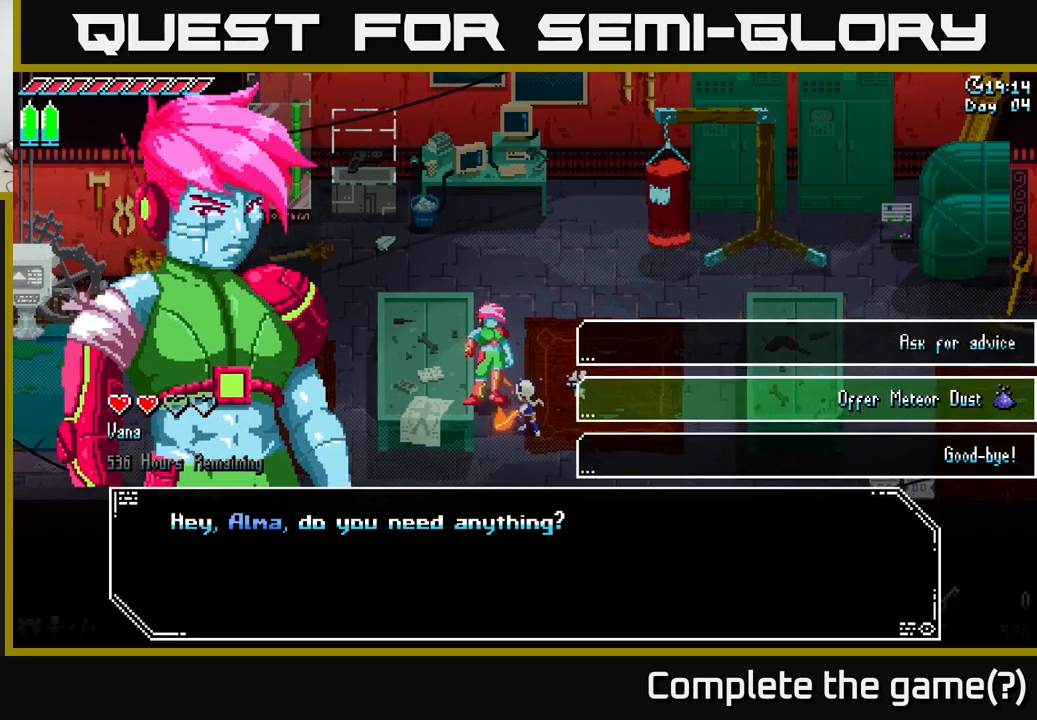
{"buttons": [], "left_stick": "center", "right_stick": "center", "events": []}
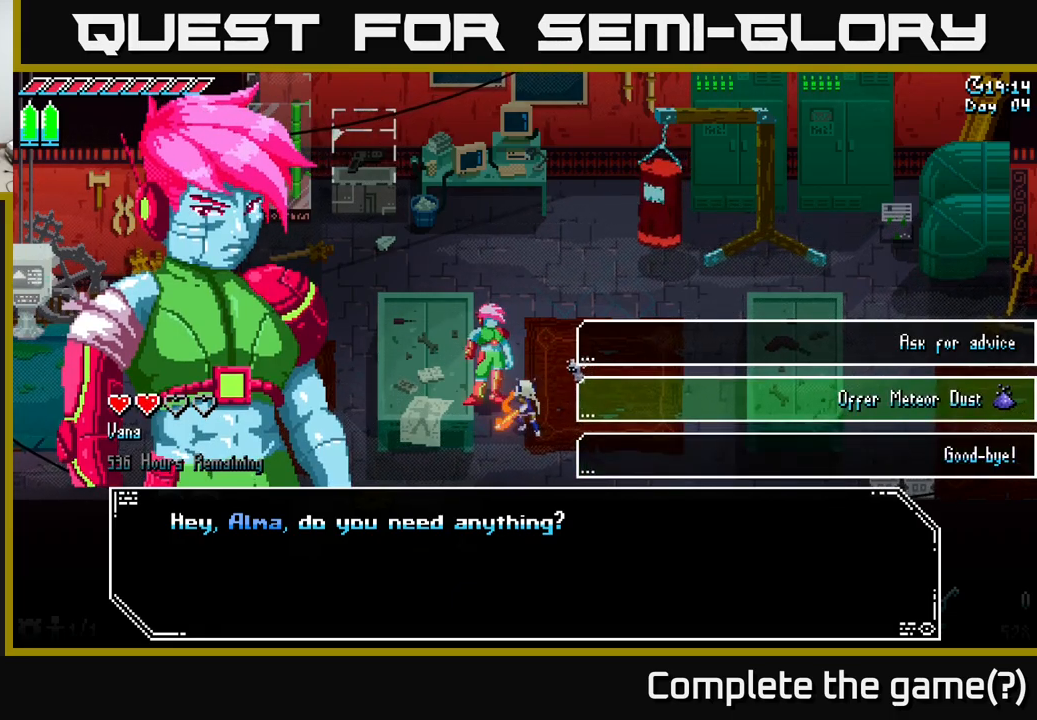
{"buttons": [], "left_stick": "center", "right_stick": "center", "events": [[133, "left_stick", "down"], [283, "left_stick", "center"]]}
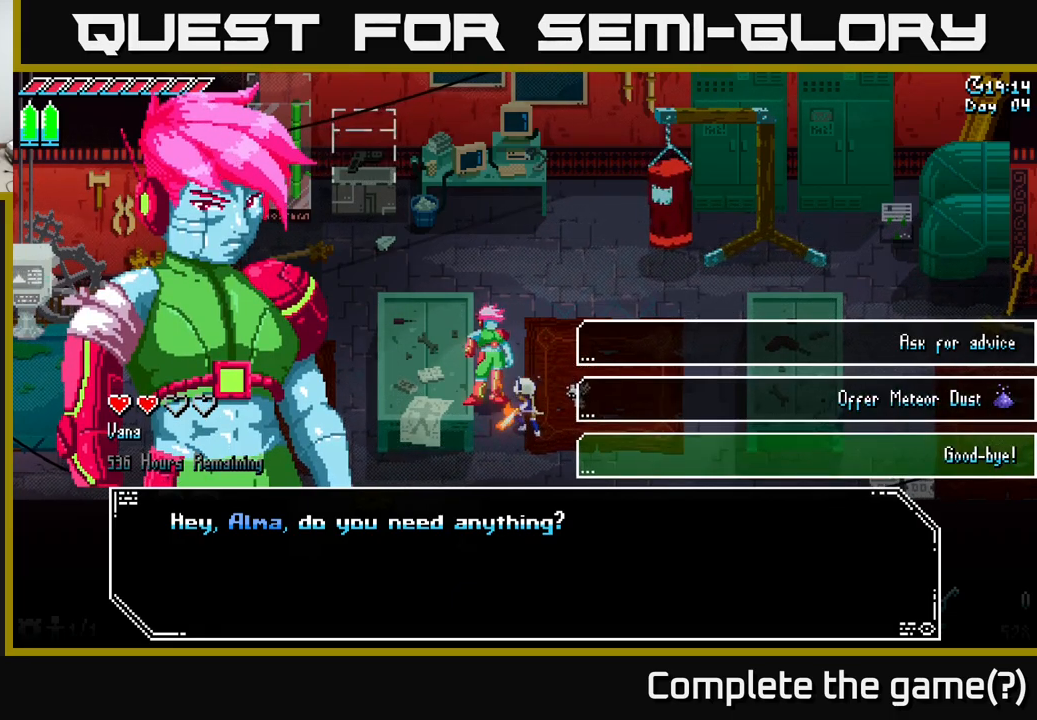
{"buttons": [], "left_stick": "center", "right_stick": "center", "events": [[67, "left_stick", "up"], [200, "left_stick", "center"], [283, "left_stick", "up"], [450, "left_stick", "center"]]}
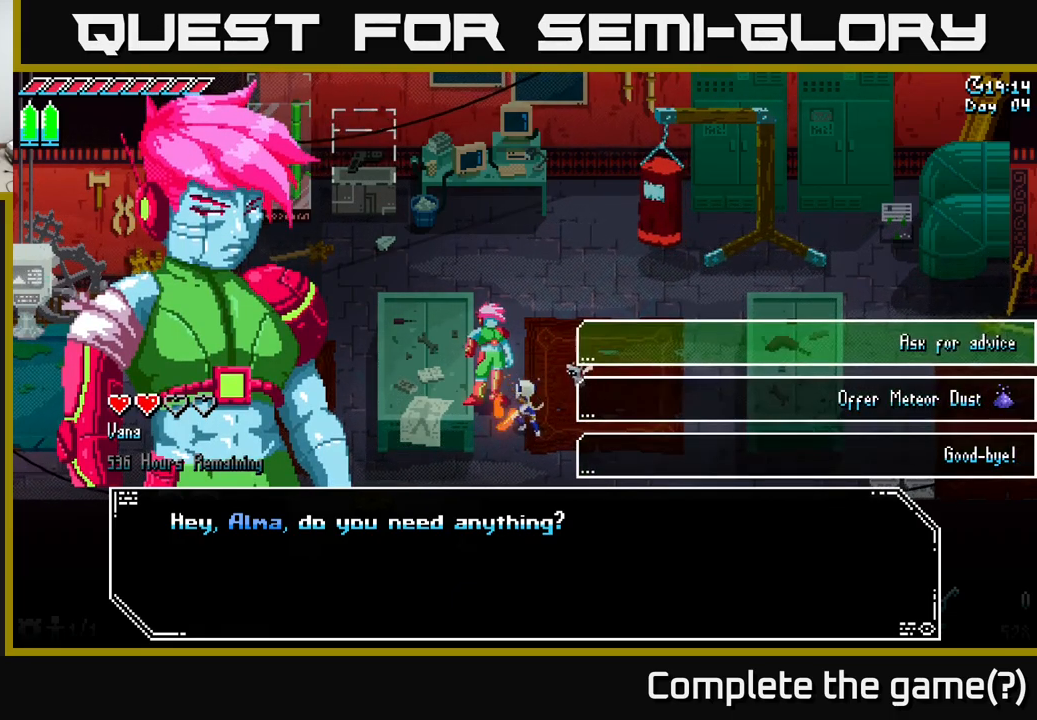
{"buttons": [], "left_stick": "down", "right_stick": "center", "events": [[200, "left_stick", "down"], [367, "left_stick", "center"], [500, "left_stick", "down"]]}
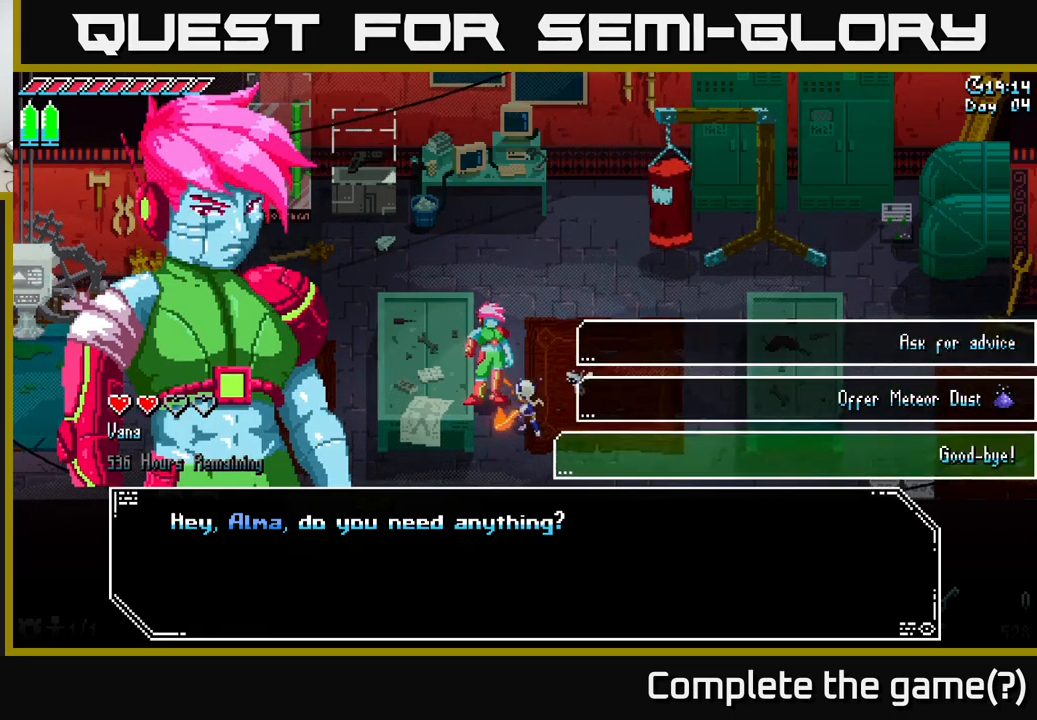
{"buttons": [], "left_stick": "center", "right_stick": "center", "events": [[150, "left_stick", "center"]]}
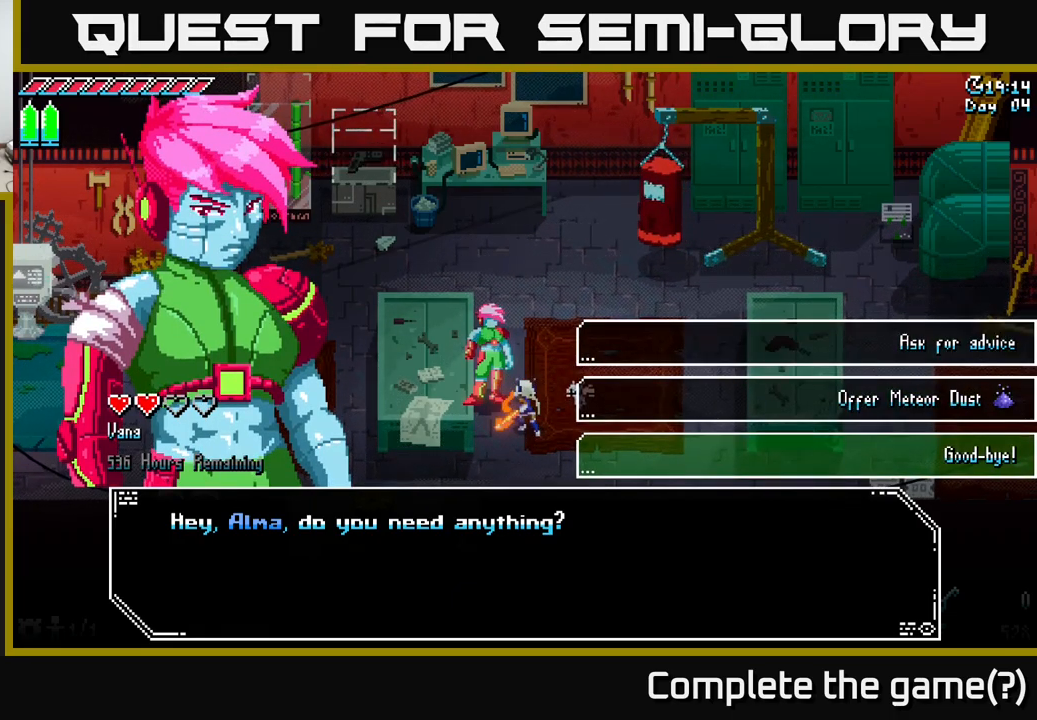
{"buttons": [], "left_stick": "center", "right_stick": "center", "events": [[300, "A", "down"], [367, "A", "up"]]}
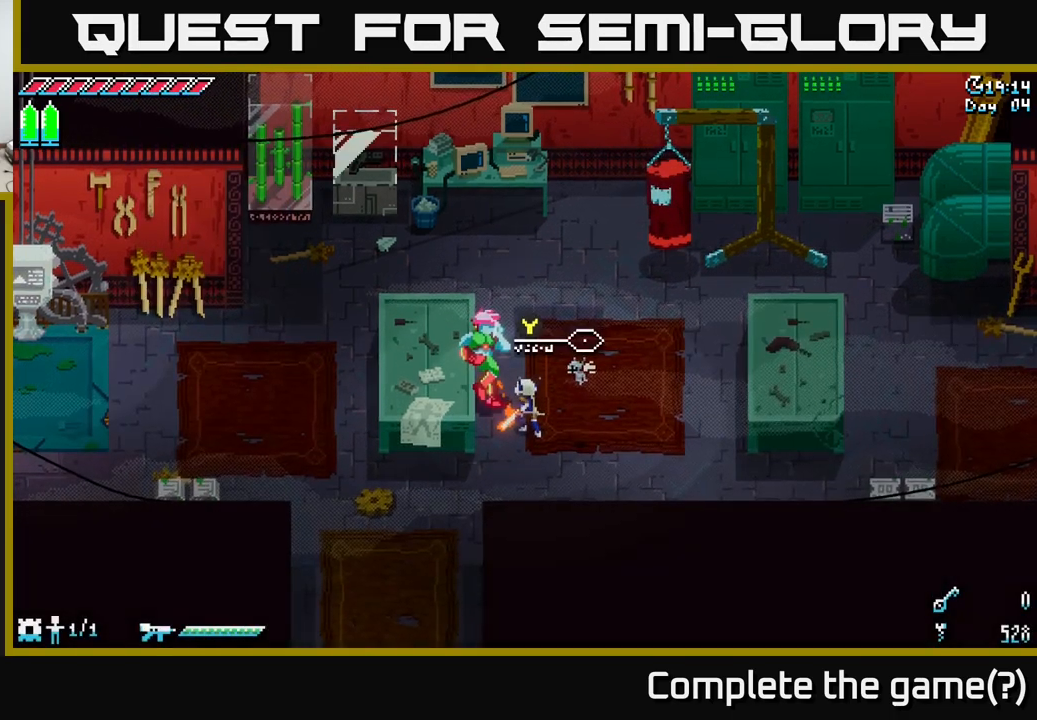
{"buttons": ["X"], "left_stick": "down-right", "right_stick": "center", "events": [[17, "left_stick", "right"], [283, "X", "down"], [434, "left_stick", "down-right"]]}
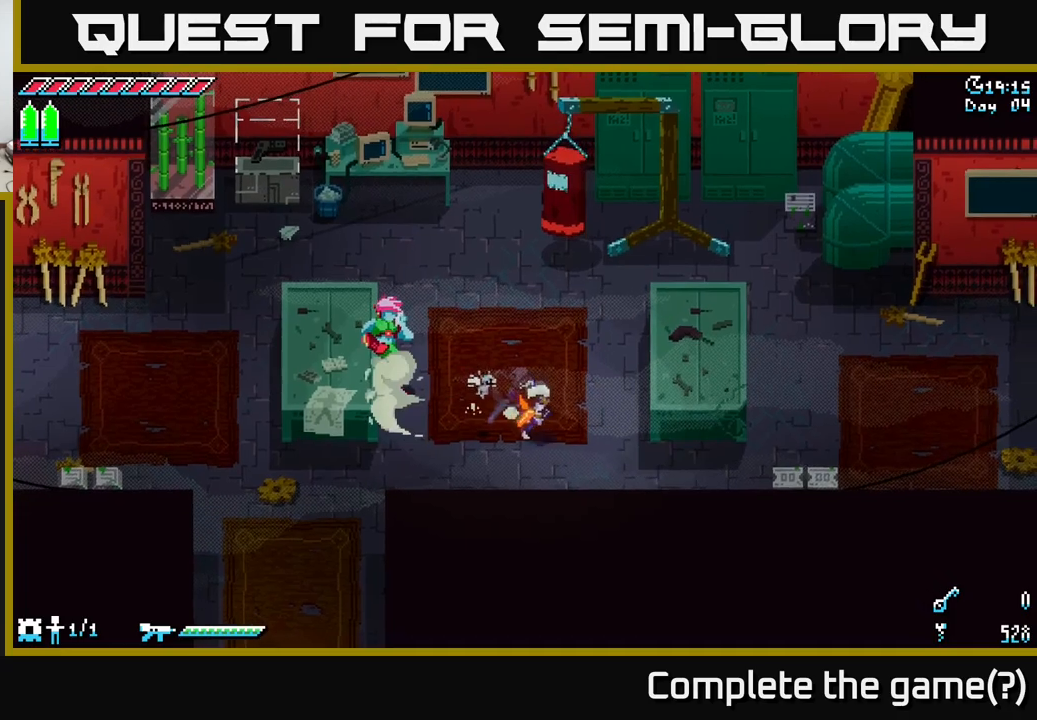
{"buttons": ["X"], "left_stick": "right", "right_stick": "center", "events": [[200, "left_stick", "right"]]}
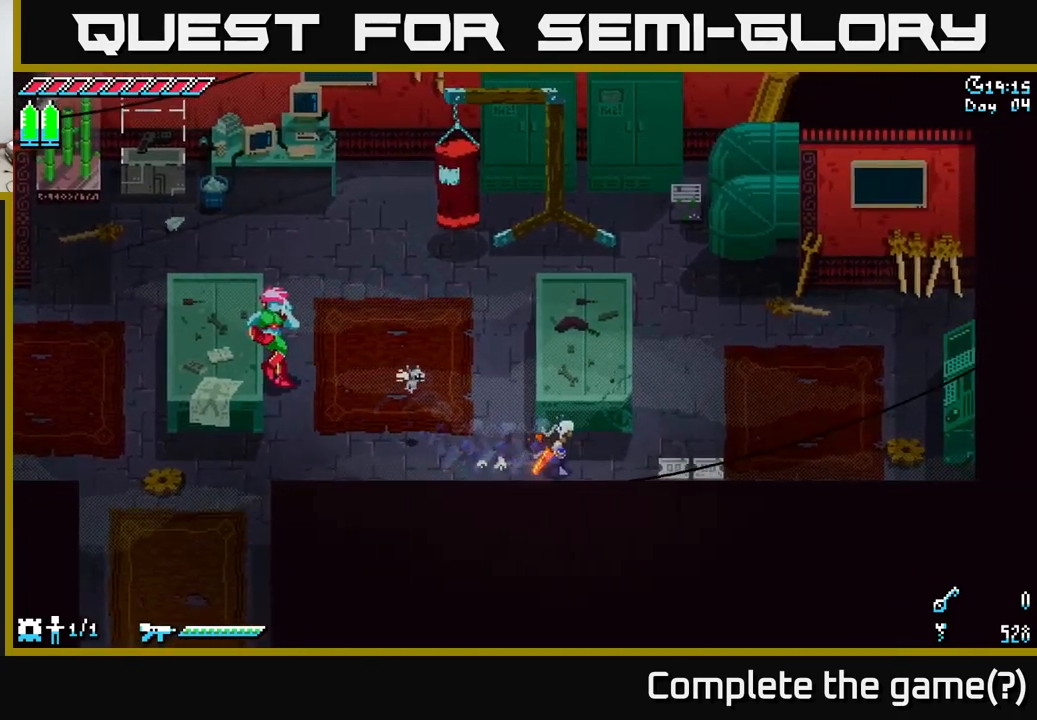
{"buttons": ["X"], "left_stick": "up-right", "right_stick": "center", "events": [[217, "A", "down"], [334, "A", "up"], [334, "left_stick", "up-right"]]}
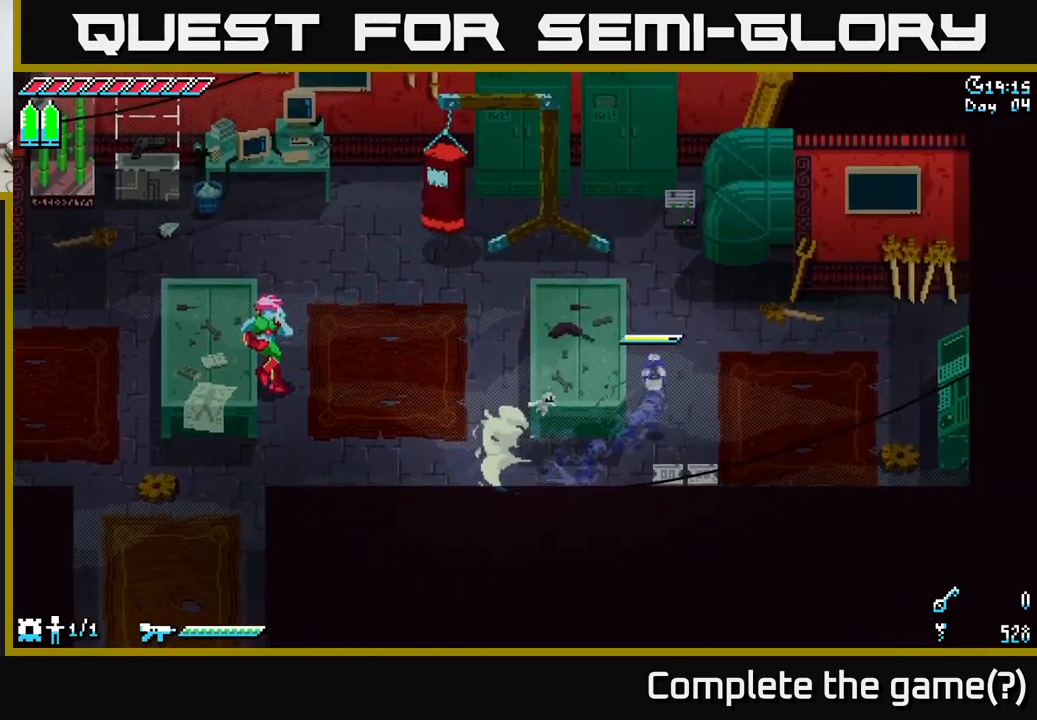
{"buttons": ["X"], "left_stick": "up-left", "right_stick": "center", "events": [[50, "left_stick", "up-left"], [234, "left_stick", "up"], [367, "left_stick", "up-left"]]}
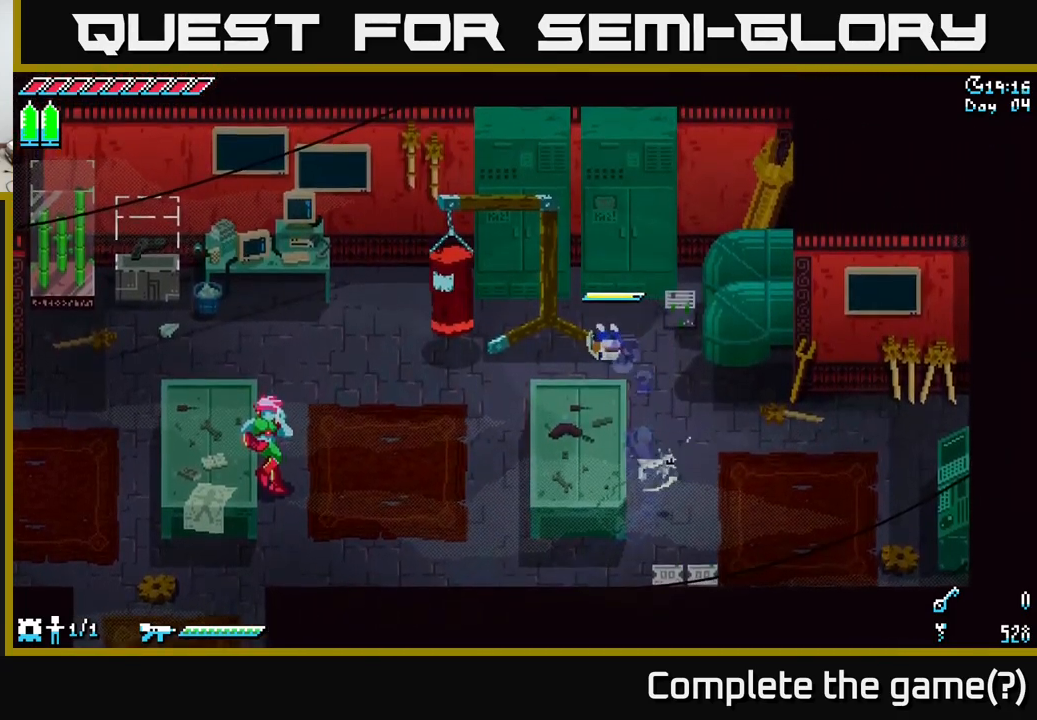
{"buttons": ["X"], "left_stick": "down-left", "right_stick": "center", "events": [[134, "left_stick", "left"], [367, "left_stick", "down-left"]]}
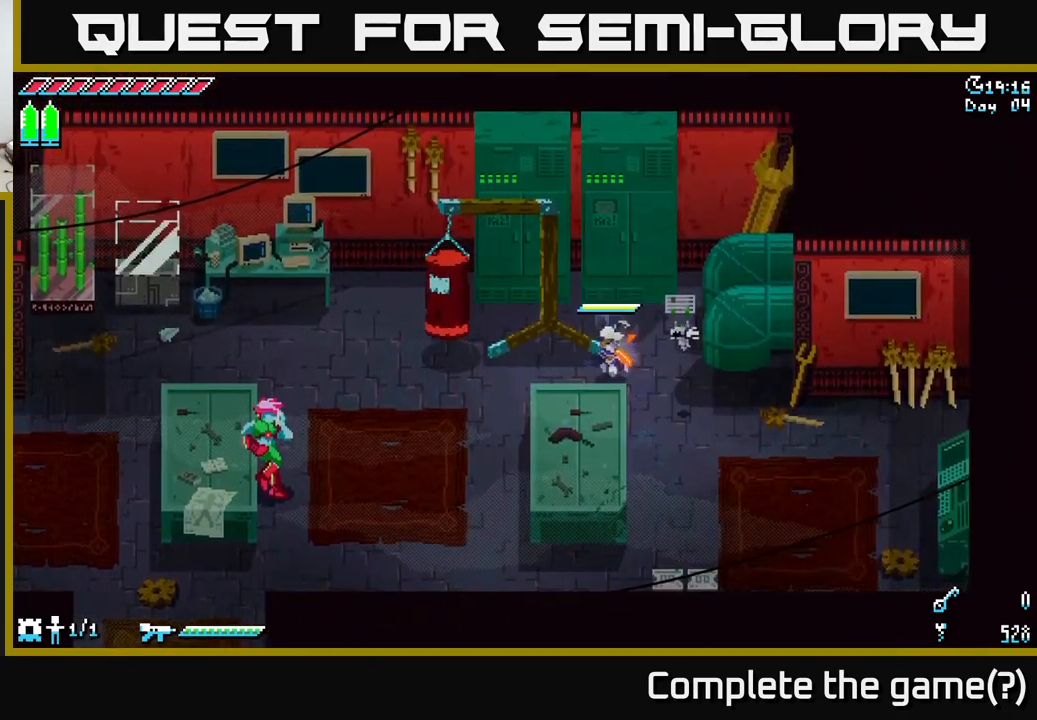
{"buttons": ["X"], "left_stick": "left", "right_stick": "center", "events": [[184, "left_stick", "left"]]}
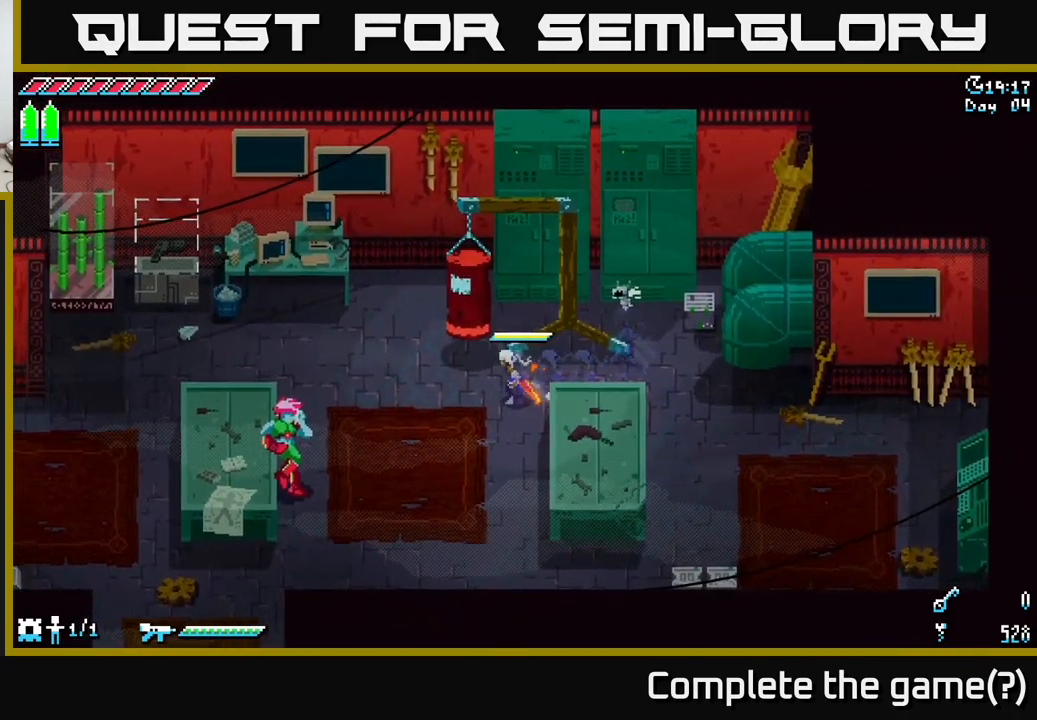
{"buttons": ["X"], "left_stick": "up-left", "right_stick": "center", "events": [[67, "A", "down"], [267, "A", "up"], [417, "left_stick", "up-left"]]}
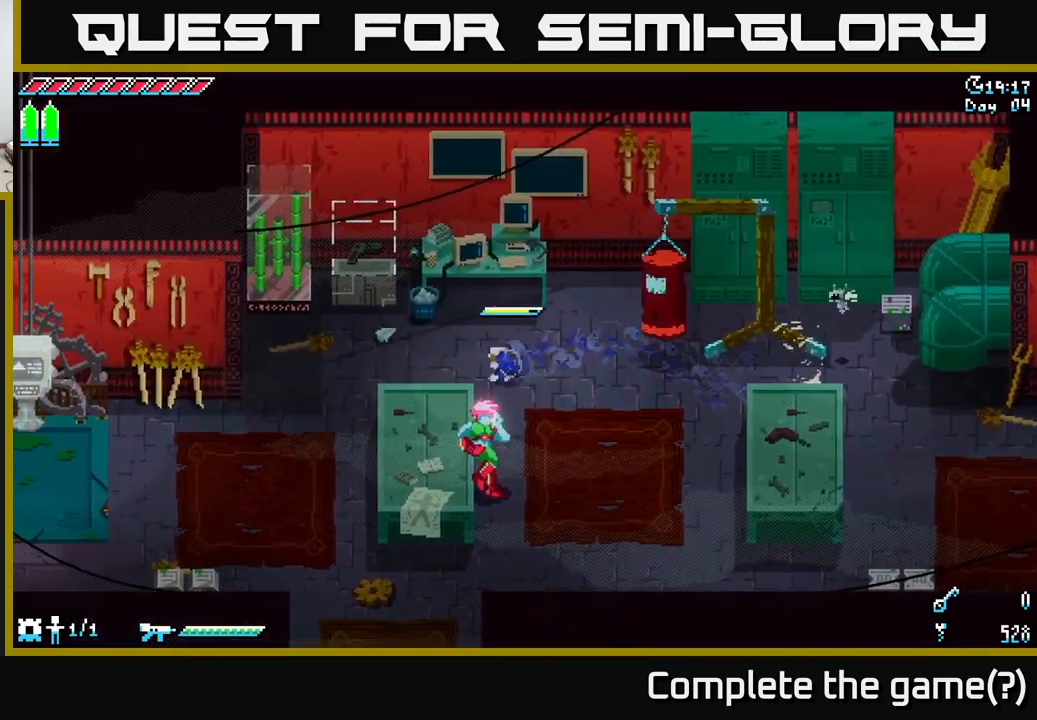
{"buttons": [], "left_stick": "up", "right_stick": "center", "events": [[134, "left_stick", "left"], [367, "left_stick", "up-left"], [400, "X", "up"], [500, "left_stick", "up"]]}
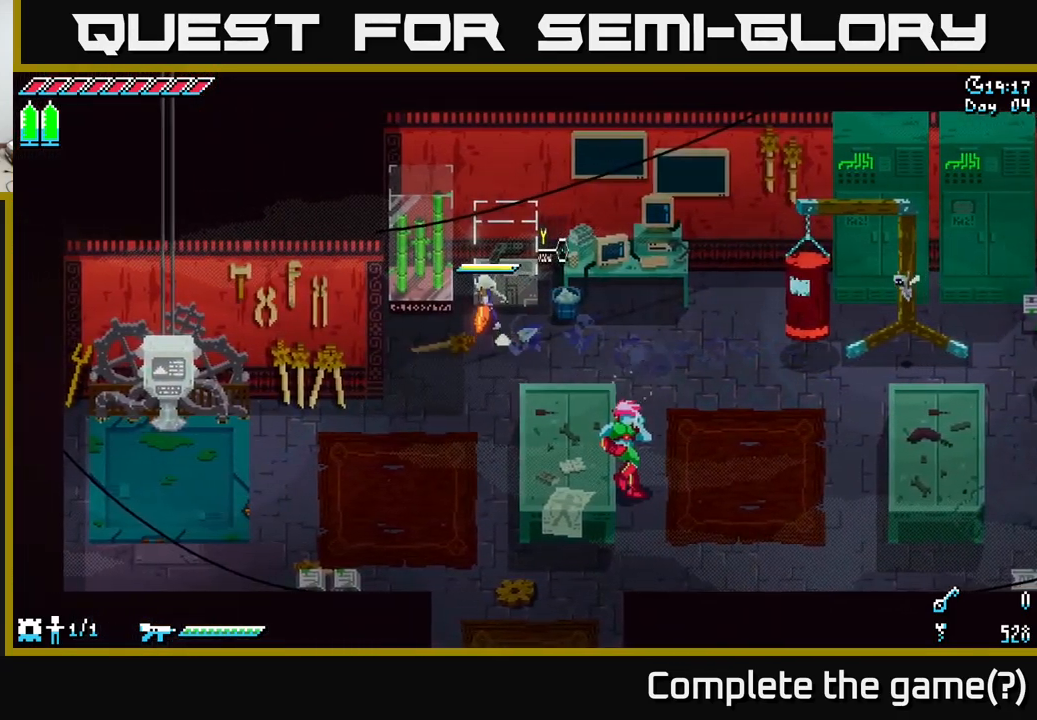
{"buttons": [], "left_stick": "center", "right_stick": "center", "events": [[117, "Y", "down"], [167, "left_stick", "center"], [250, "Y", "up"]]}
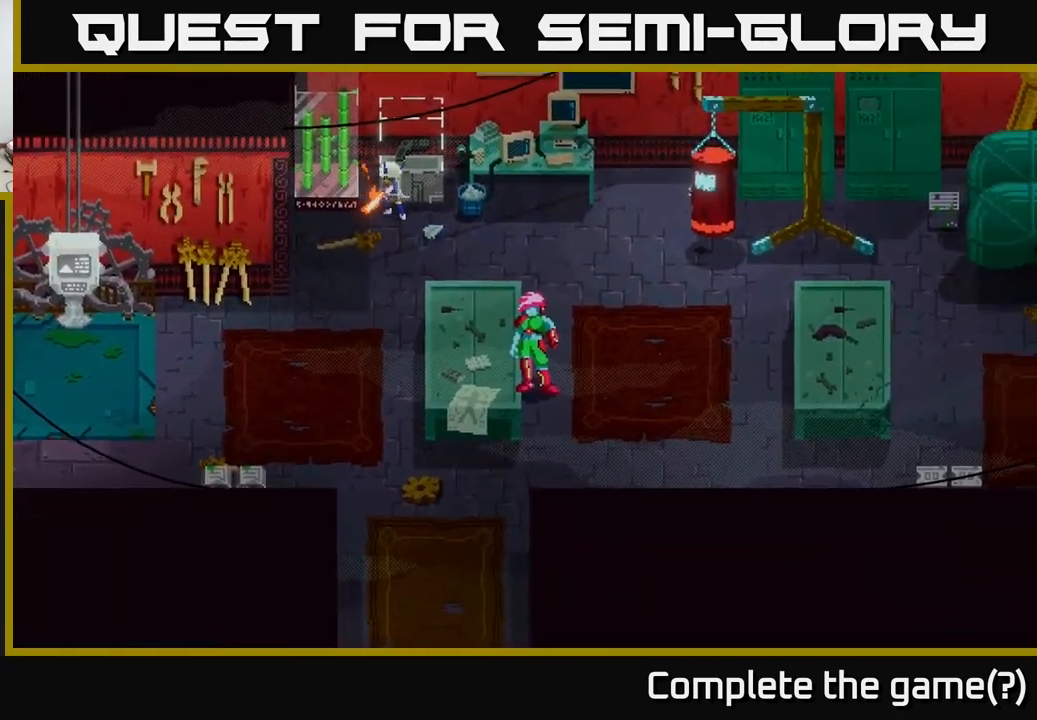
{"buttons": [], "left_stick": "center", "right_stick": "center", "events": []}
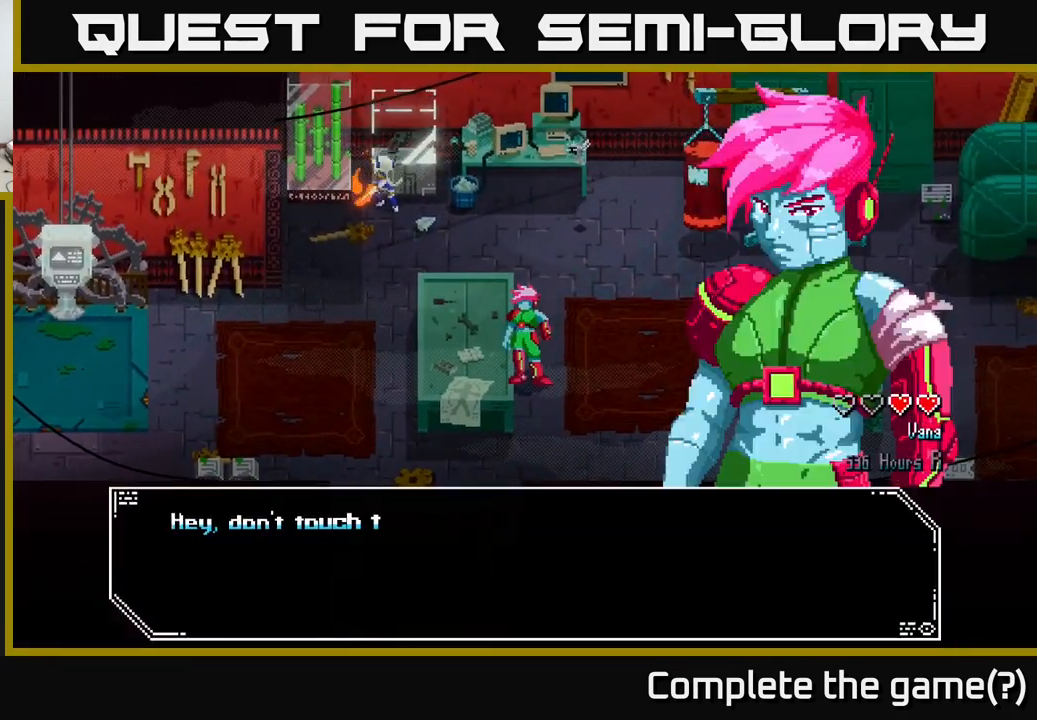
{"buttons": ["A"], "left_stick": "center", "right_stick": "center", "events": [[234, "A", "down"], [400, "A", "up"], [500, "A", "down"]]}
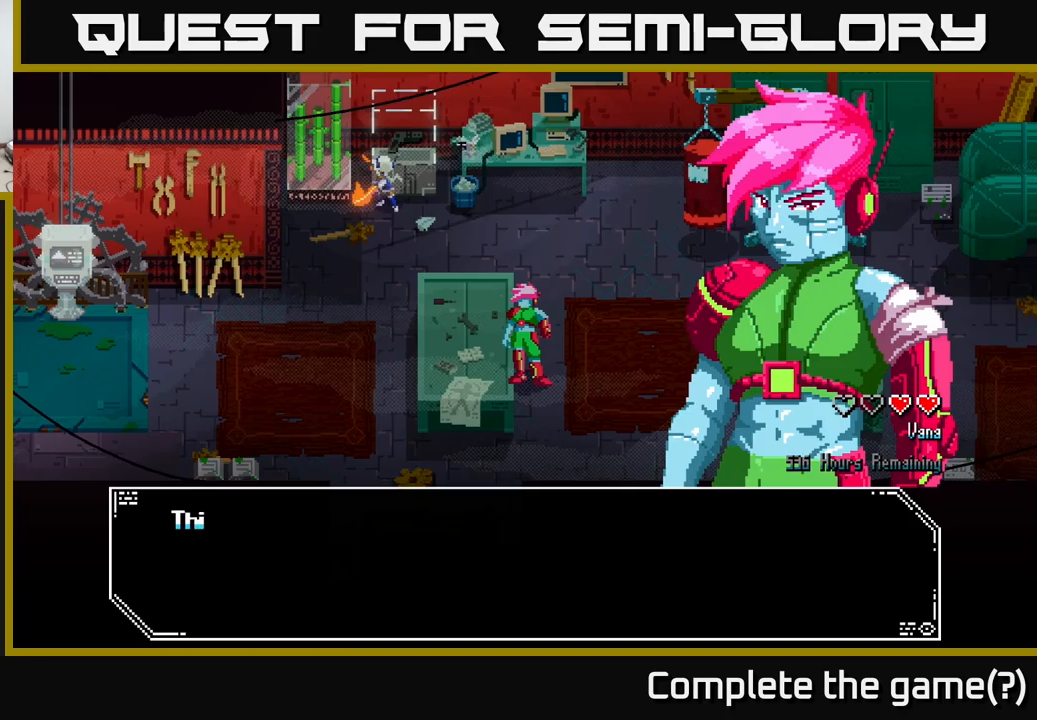
{"buttons": [], "left_stick": "center", "right_stick": "center", "events": [[183, "A", "up"], [233, "A", "down"], [383, "A", "up"]]}
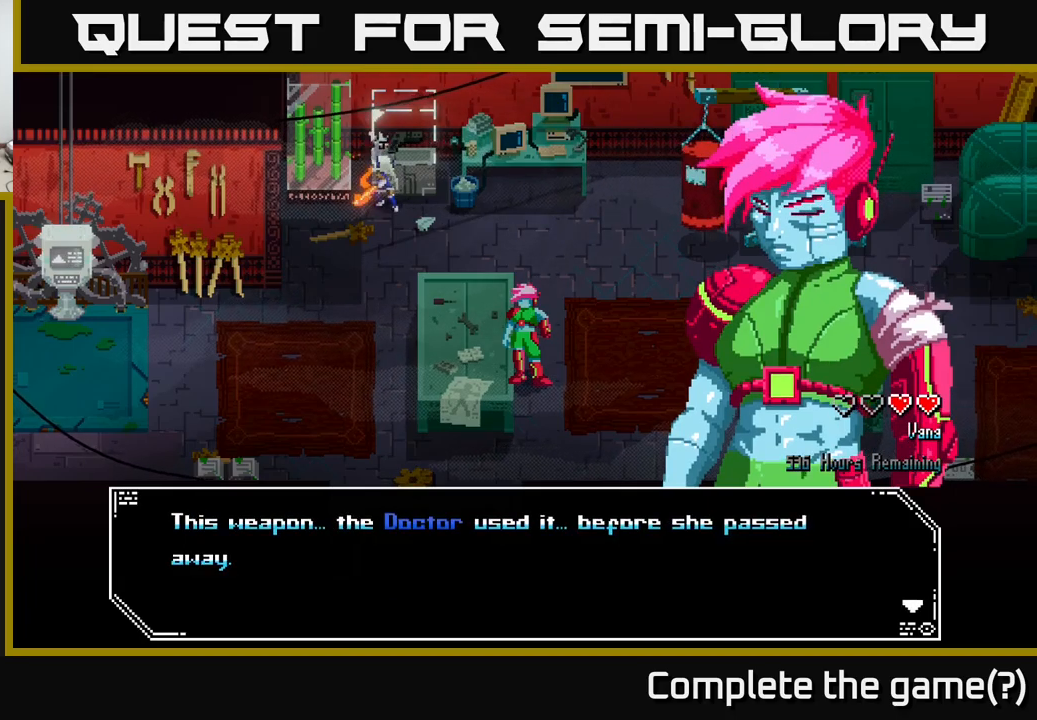
{"buttons": ["A"], "left_stick": "center", "right_stick": "center", "events": [[483, "A", "down"]]}
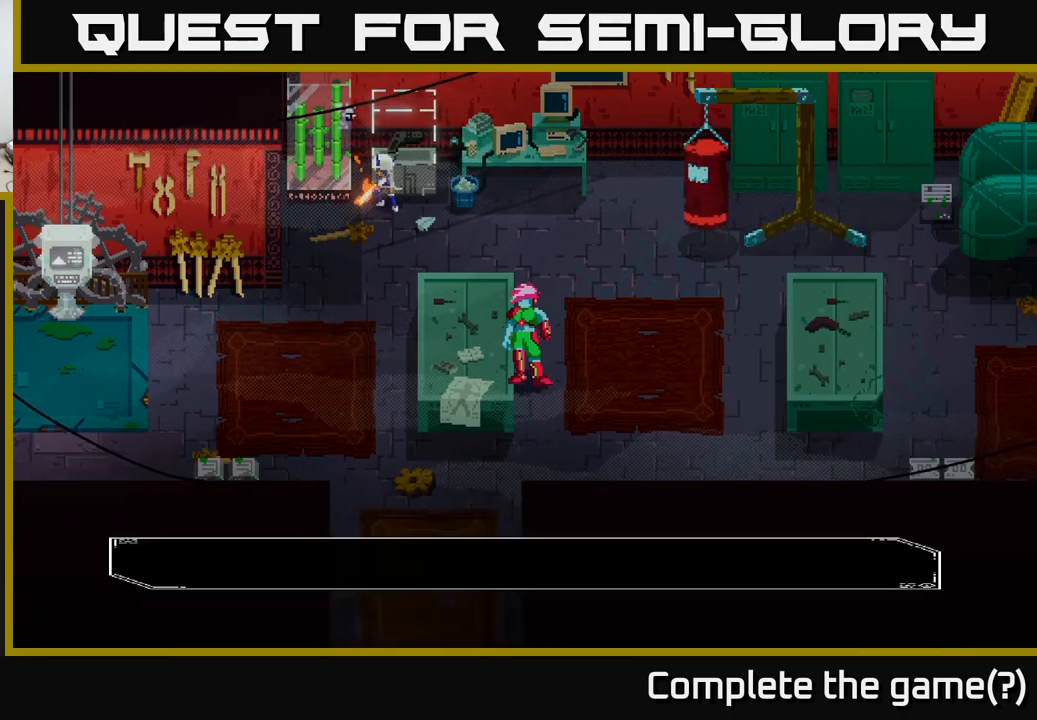
{"buttons": [], "left_stick": "center", "right_stick": "center", "events": [[83, "A", "up"], [133, "A", "down"], [300, "A", "up"]]}
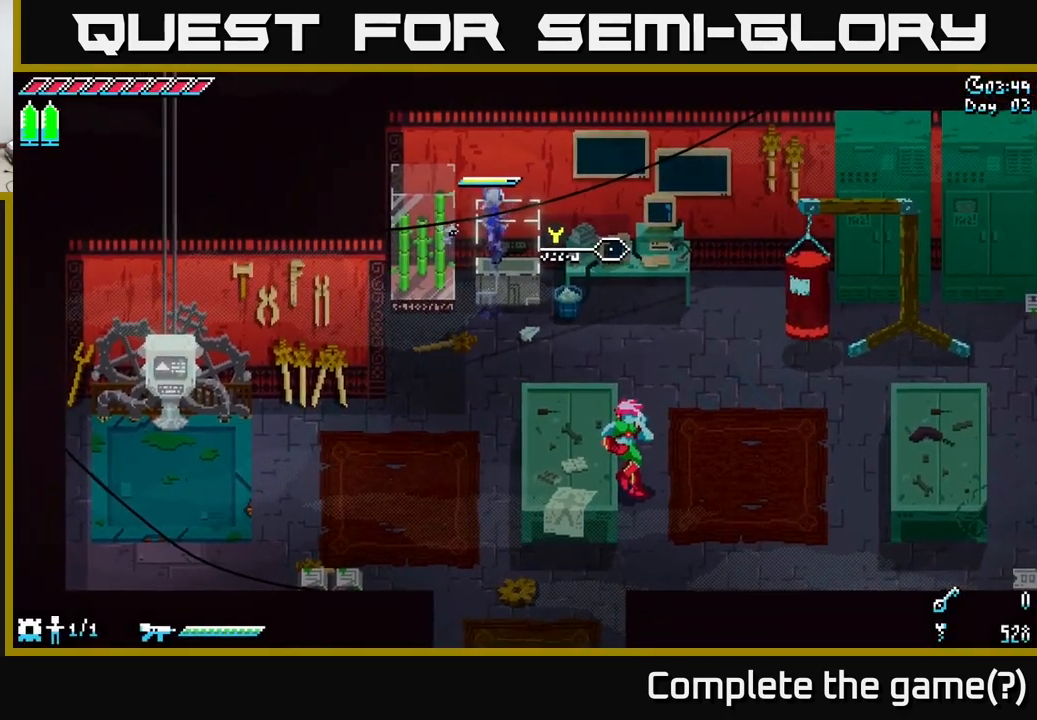
{"buttons": ["X"], "left_stick": "down-left", "right_stick": "center", "events": [[33, "left_stick", "left"], [83, "left_stick", "down-left"], [150, "X", "down"]]}
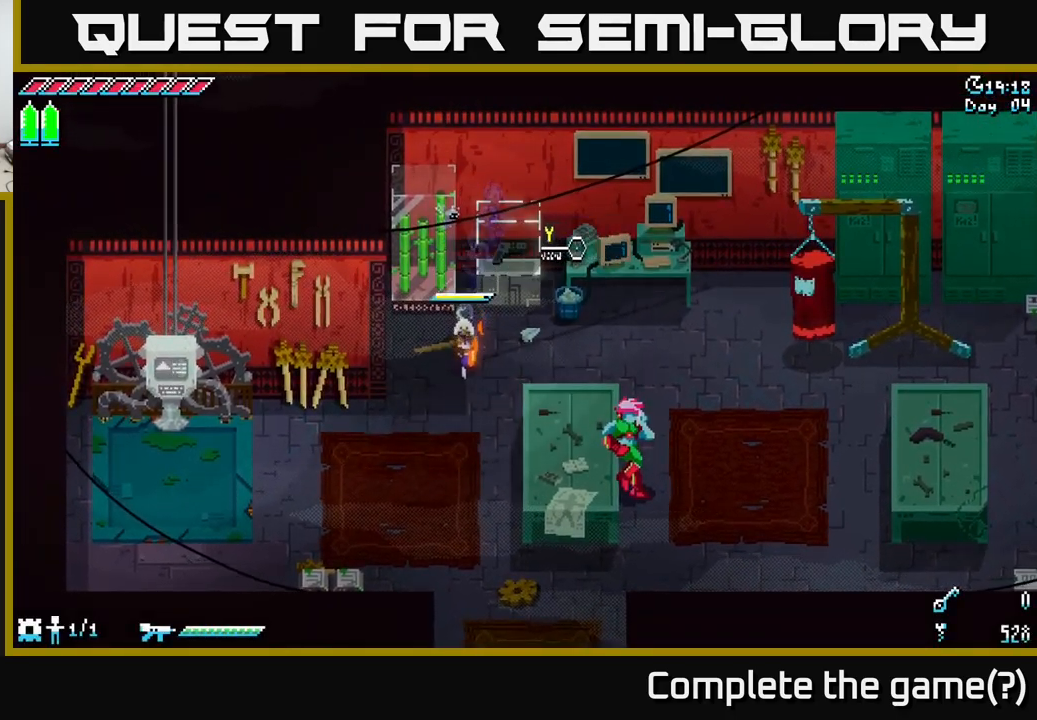
{"buttons": ["X"], "left_stick": "down-left", "right_stick": "center", "events": []}
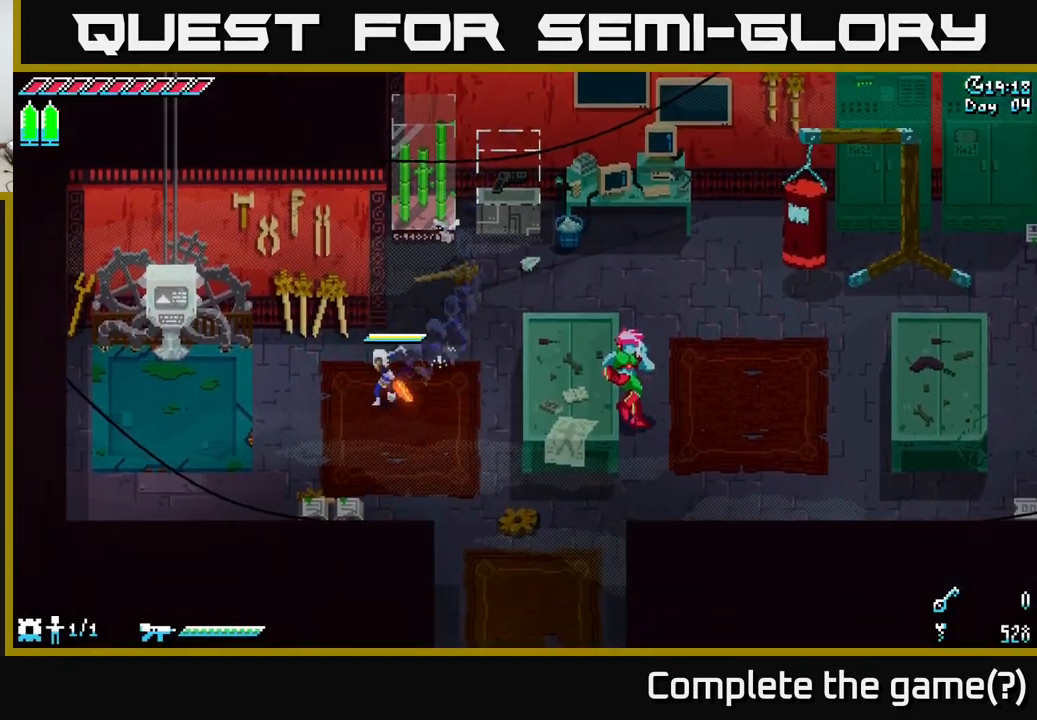
{"buttons": ["X"], "left_stick": "left", "right_stick": "center", "events": [[16, "left_stick", "left"]]}